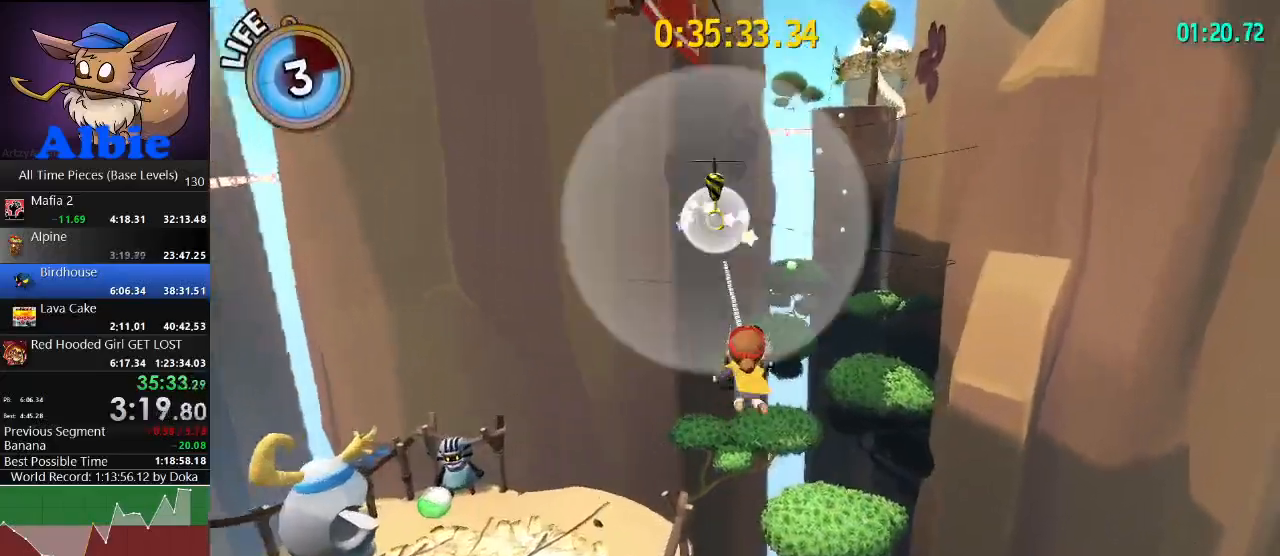
Gameplay with keyboard and mouse; each line is a JSON object with the keys and mouse buttons held at the frame after it. "events" lists presses ("down") and releases ("up") of "1", "2", "3", "4", "5", "a", "alt", "c", "caps_lock", "ctrl", "d", "e", "f", "g", "q", "r", "s", "shift", "space", "t", "tab", "v", "w", "x", "z", "mouse_left", "mouse_wheel" and "mouse_right" between this image and that frame as [ms after this image, input, new state], when the widget could be followed in between. "mouse_left", "mouse_wheel", "mouse_right" = the "left", "wheel", "right" buttons of the "mouse" list. No other keys are recorded. "wheel" means that the mouse wheel is clicked or scrolled. "mouse_move" is the direction in which the mouse moves at that frame (one of eight, or "still"), when it could be read.
{"keys": ["d", "w"], "mouse": ["left"], "mouse_move": "still", "events": [[467, "d", "down"]]}
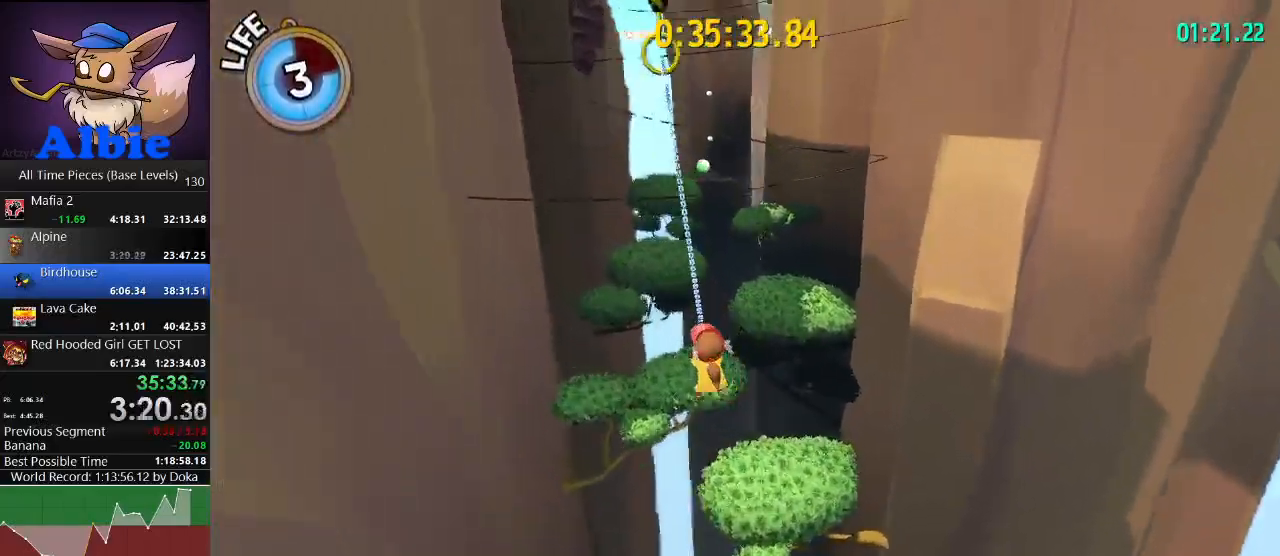
{"keys": ["w"], "mouse": [], "mouse_move": "still", "events": [[67, "d", "up"], [200, "a", "down"], [300, "a", "up"], [433, "mouse_left", "up"]]}
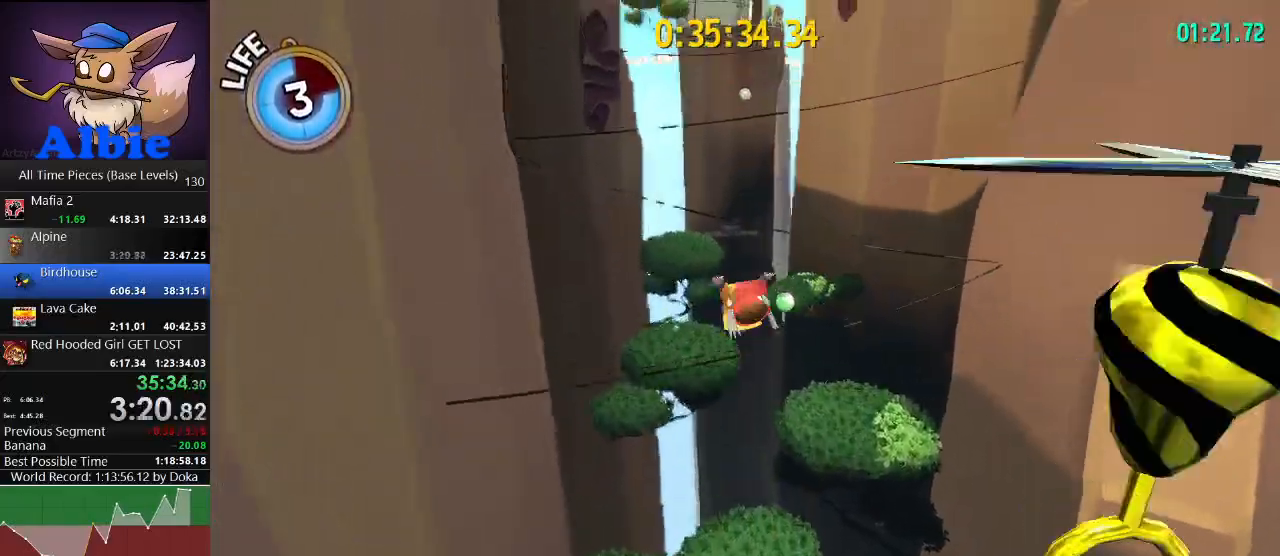
{"keys": ["w"], "mouse": [], "mouse_move": "still", "events": [[300, "space", "down"], [500, "space", "up"]]}
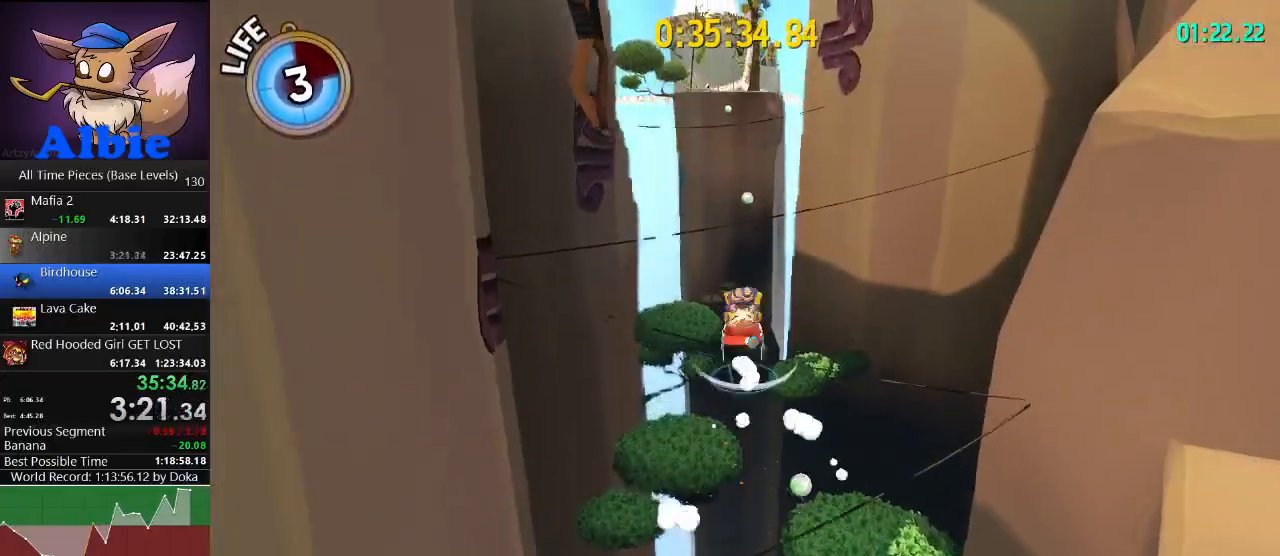
{"keys": ["w"], "mouse": [], "mouse_move": "still", "events": [[133, "shift", "down"], [267, "shift", "up"]]}
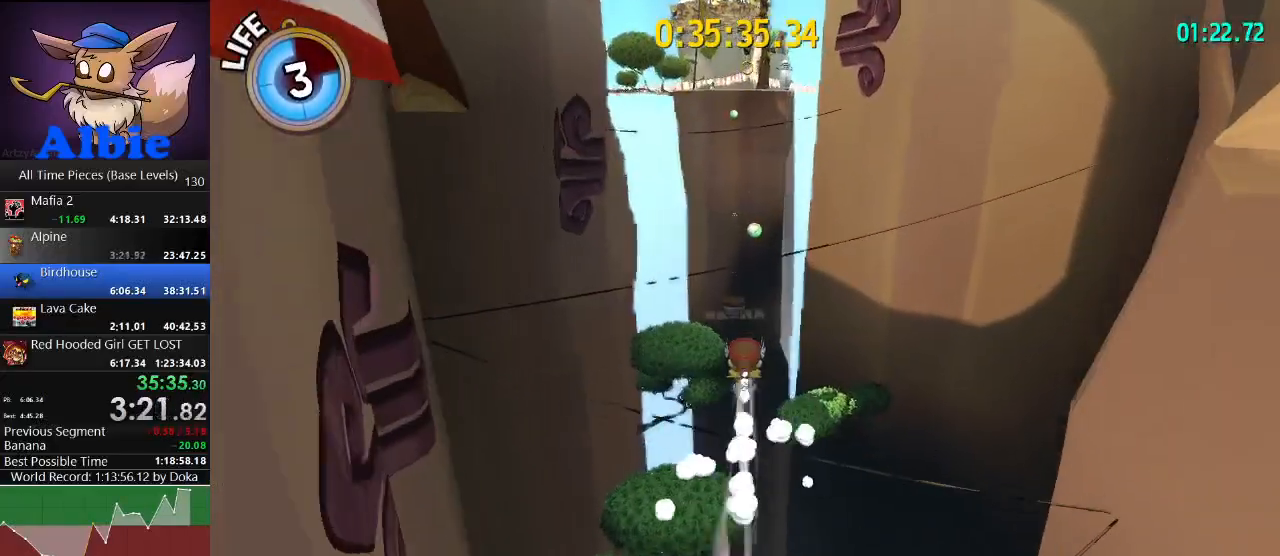
{"keys": ["w"], "mouse": [], "mouse_move": "still", "events": [[100, "a", "down"], [167, "a", "up"]]}
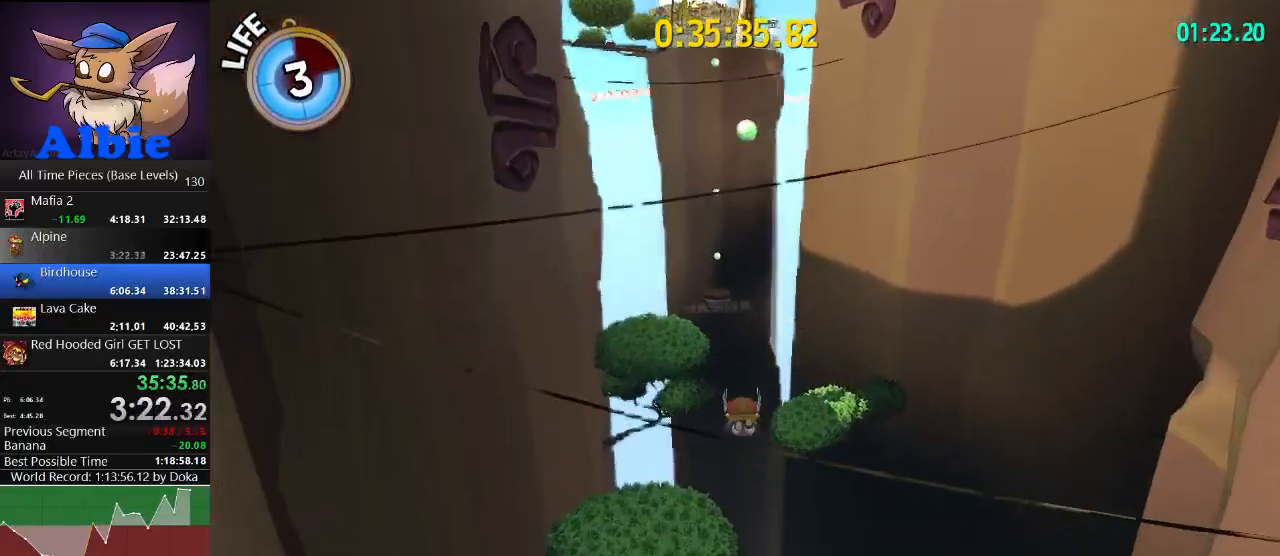
{"keys": ["w"], "mouse": [], "mouse_move": "still", "events": [[167, "space", "down"], [367, "space", "up"]]}
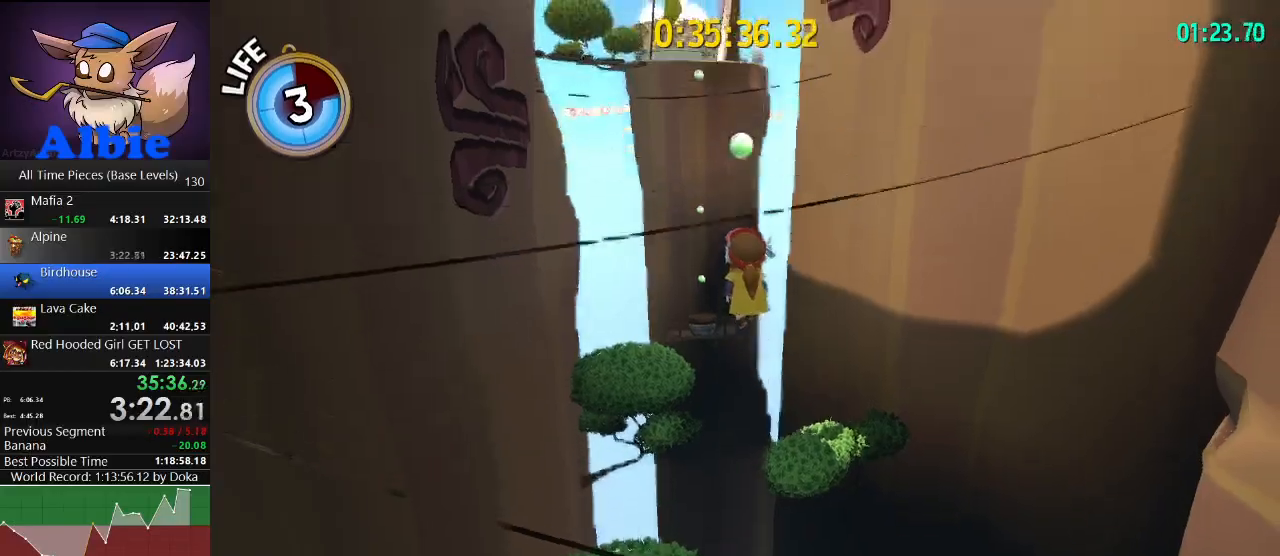
{"keys": ["shift", "w"], "mouse": [], "mouse_move": "still", "events": [[200, "space", "down"], [433, "space", "up"], [467, "shift", "down"]]}
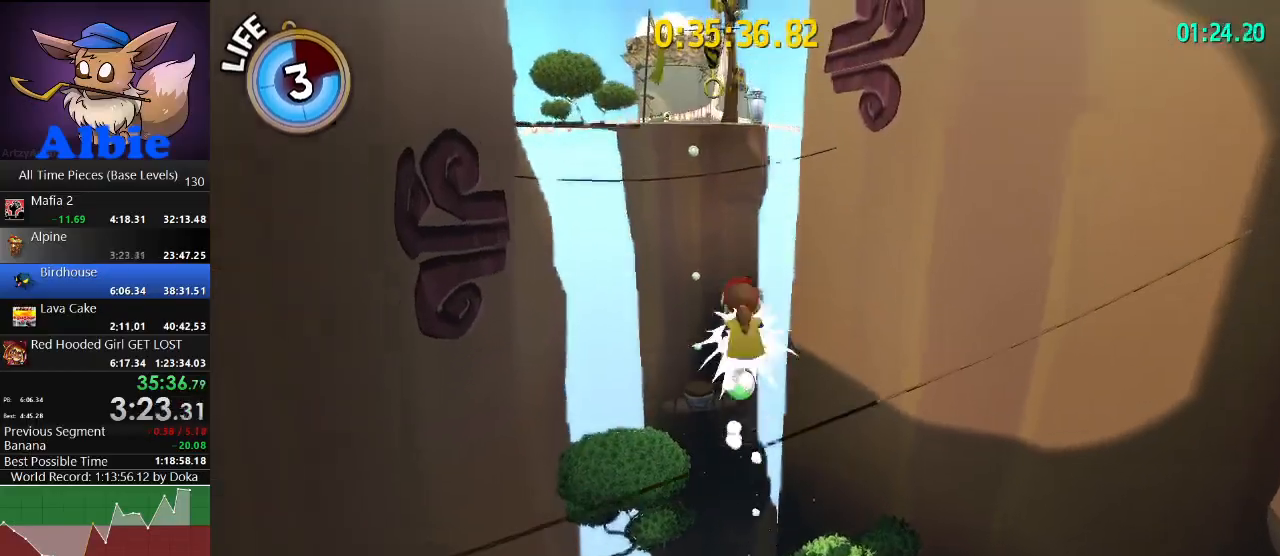
{"keys": ["w"], "mouse": ["left"], "mouse_move": "still", "events": [[67, "shift", "up"], [100, "shift", "down"], [167, "mouse_left", "down"], [200, "shift", "up"]]}
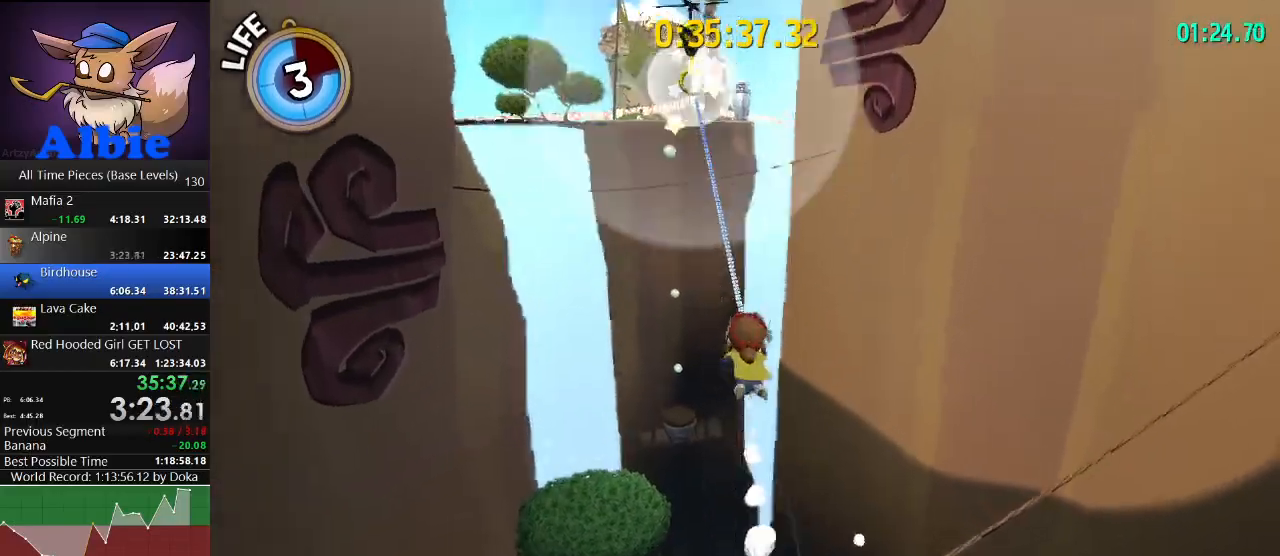
{"keys": ["w"], "mouse": ["left"], "mouse_move": "still", "events": []}
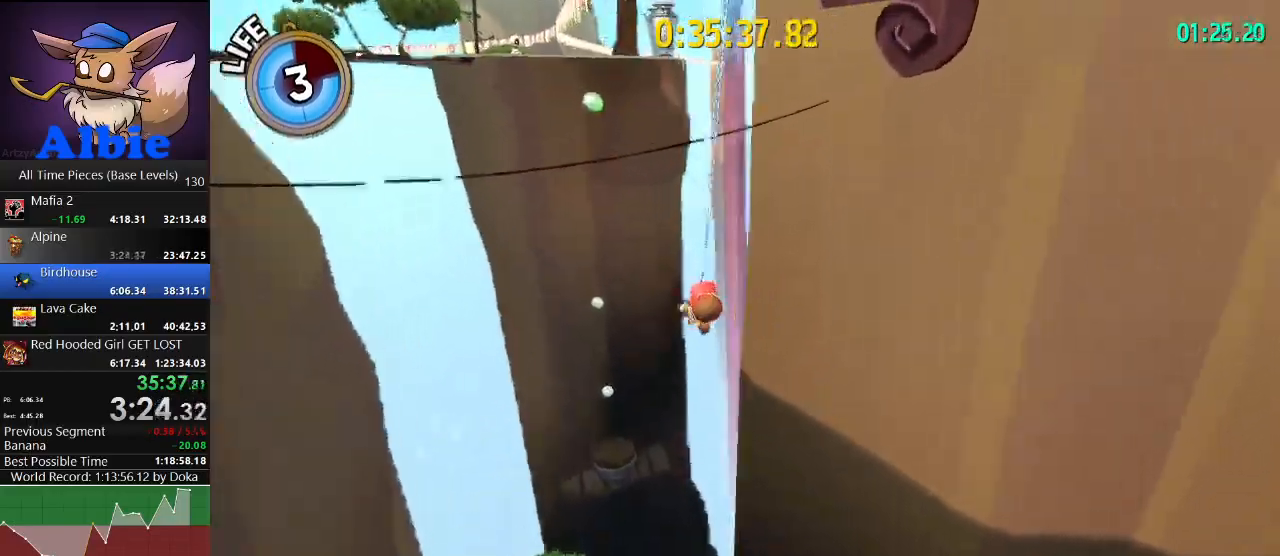
{"keys": ["w"], "mouse": [], "mouse_move": "left", "events": [[233, "a", "down"], [267, "mouse_left", "up"], [333, "a", "up"]]}
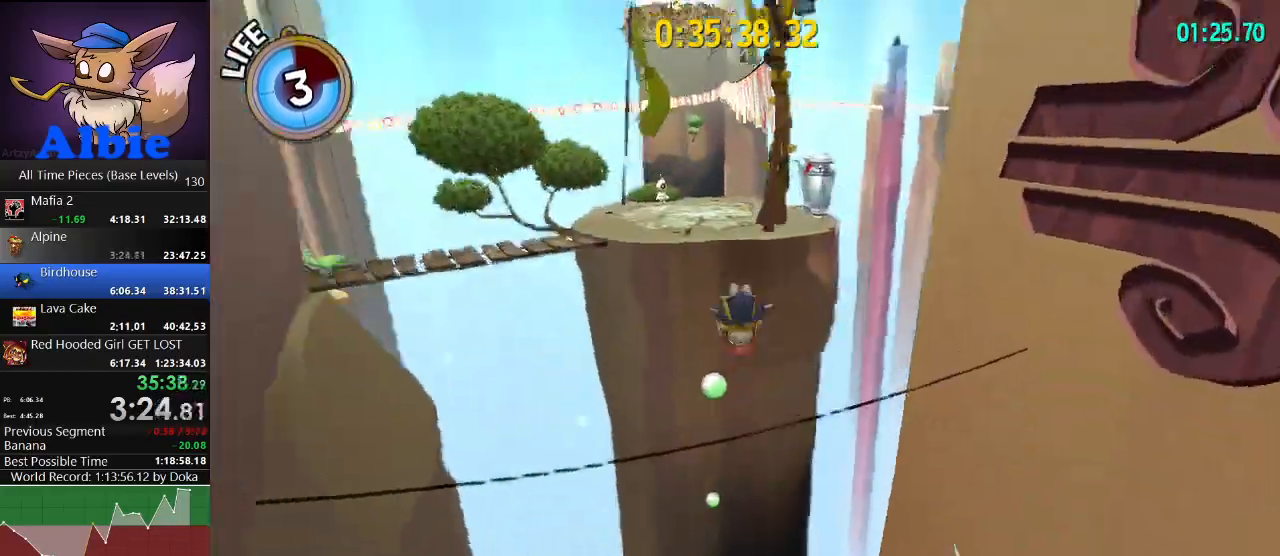
{"keys": ["w"], "mouse": [], "mouse_move": "still", "events": [[67, "space", "down"], [267, "space", "up"], [333, "shift", "down"], [433, "shift", "up"]]}
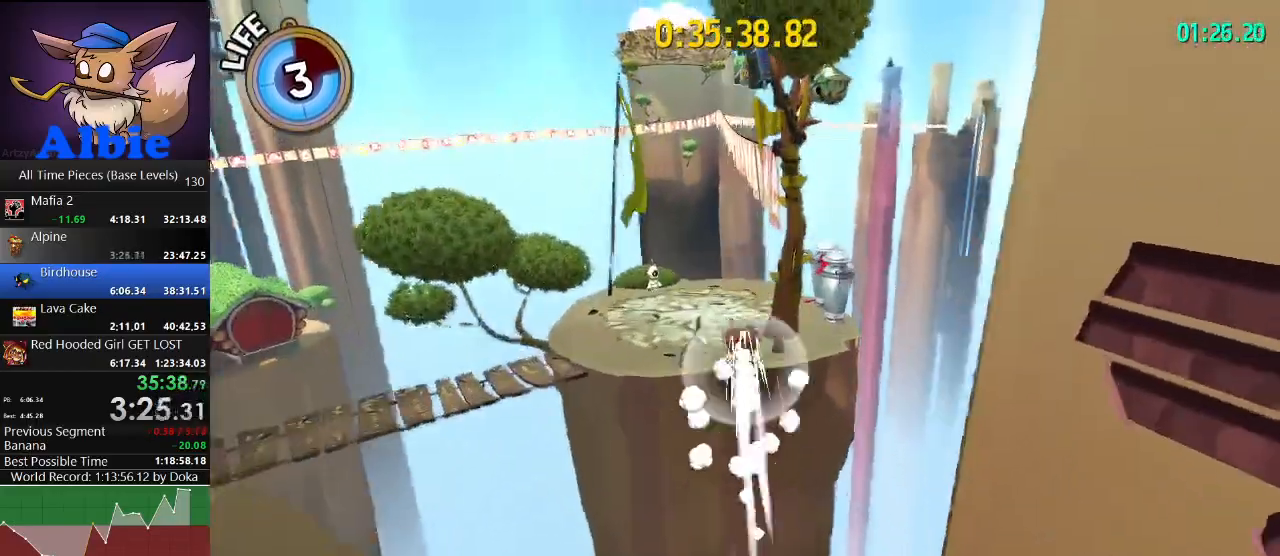
{"keys": ["w"], "mouse": ["left"], "mouse_move": "still", "events": [[167, "shift", "down"], [233, "mouse_left", "down"], [333, "shift", "up"]]}
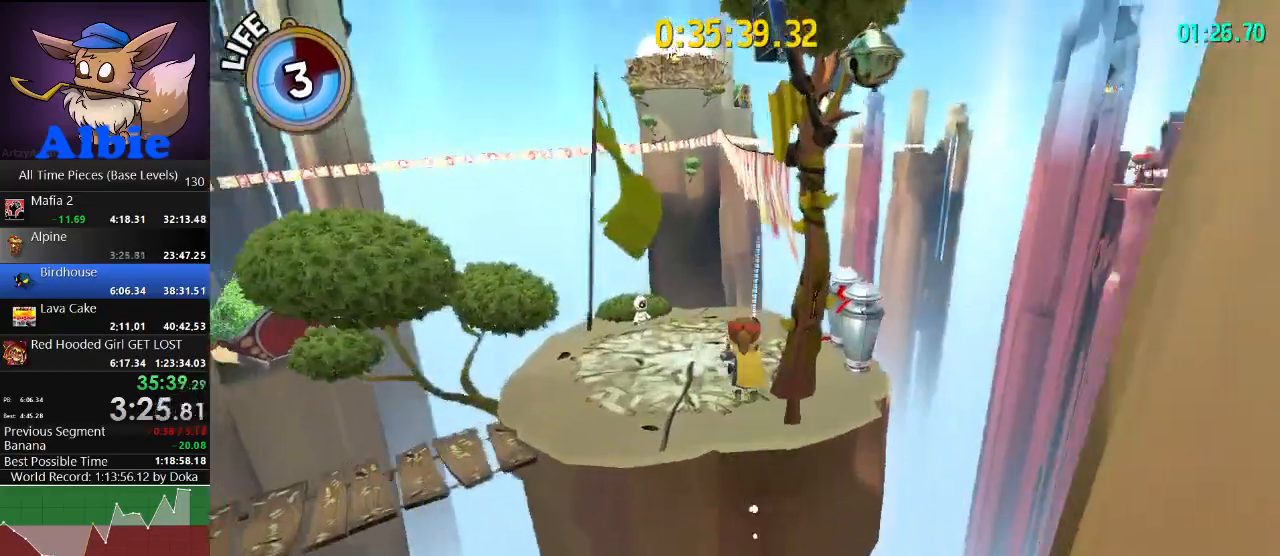
{"keys": ["a"], "mouse": [], "mouse_move": "still", "events": [[200, "w", "up"], [300, "mouse_left", "up"], [467, "a", "down"]]}
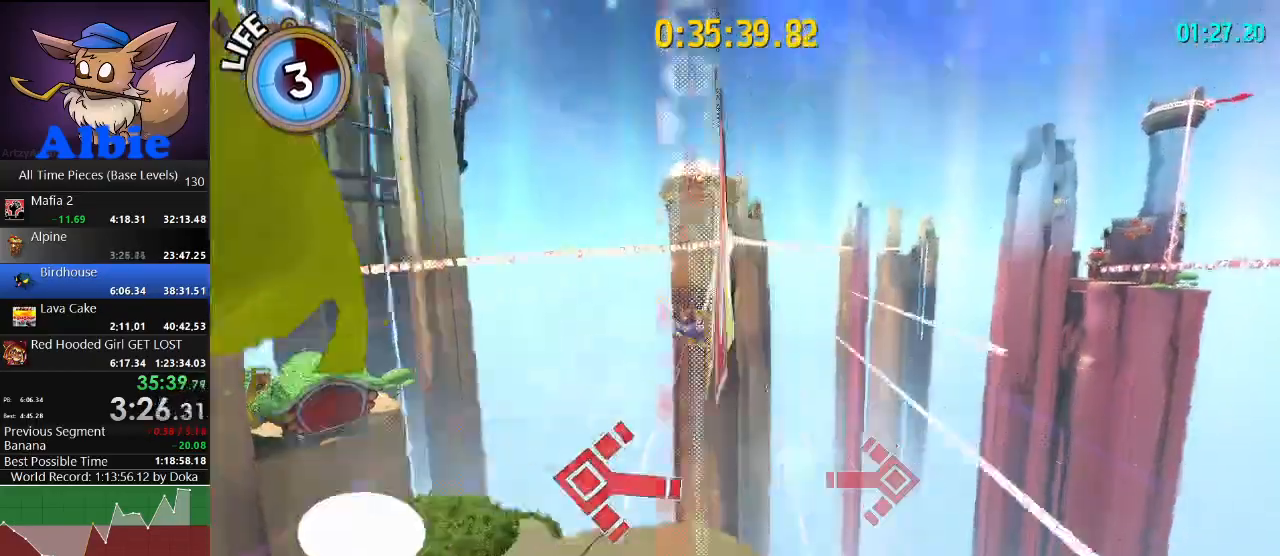
{"keys": [], "mouse": [], "mouse_move": "still", "events": [[33, "a", "up"]]}
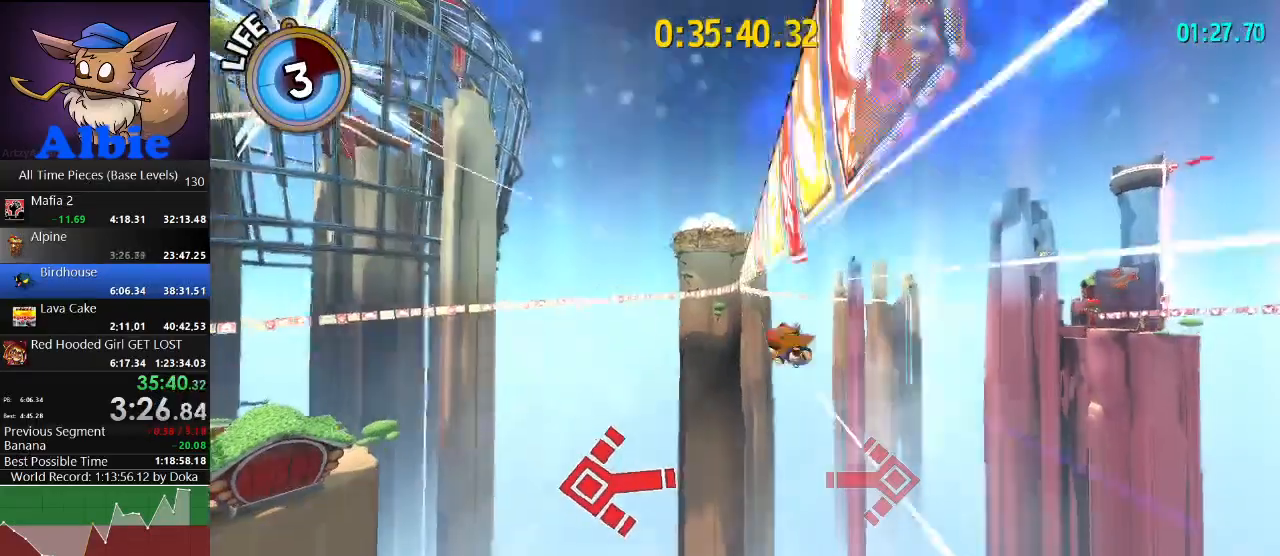
{"keys": [], "mouse": [], "mouse_move": "still", "events": []}
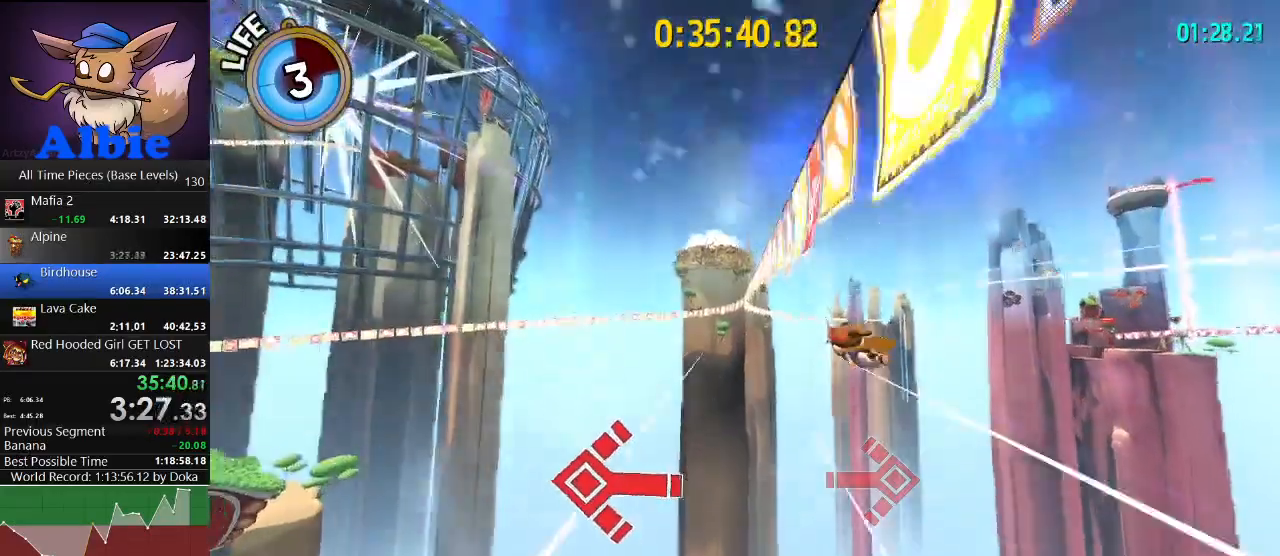
{"keys": [], "mouse": [], "mouse_move": "still", "events": []}
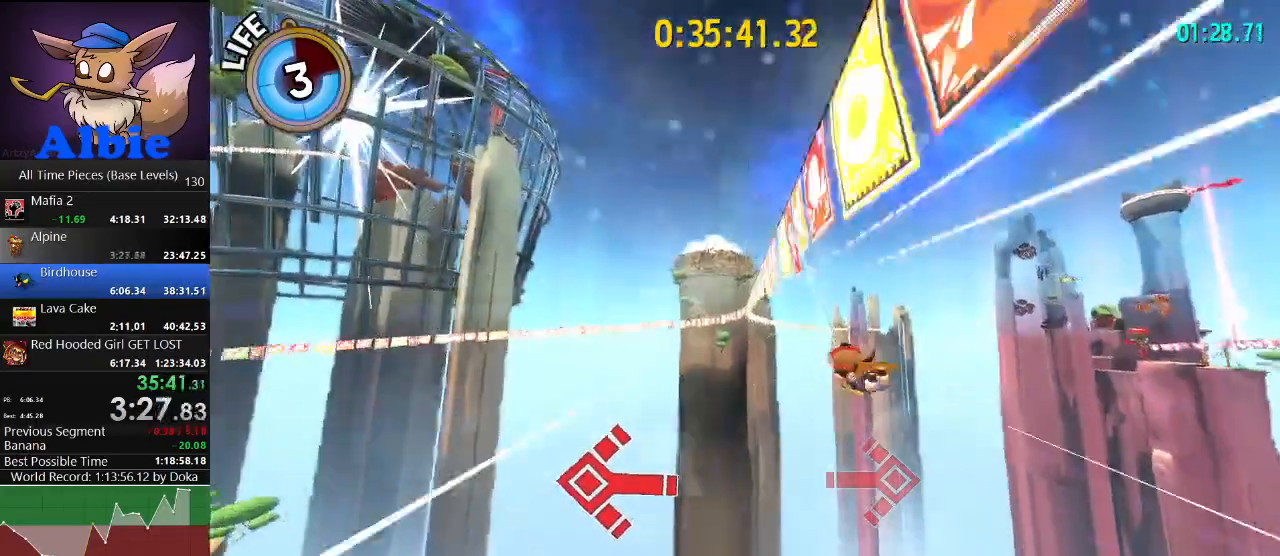
{"keys": [], "mouse": [], "mouse_move": "still", "events": []}
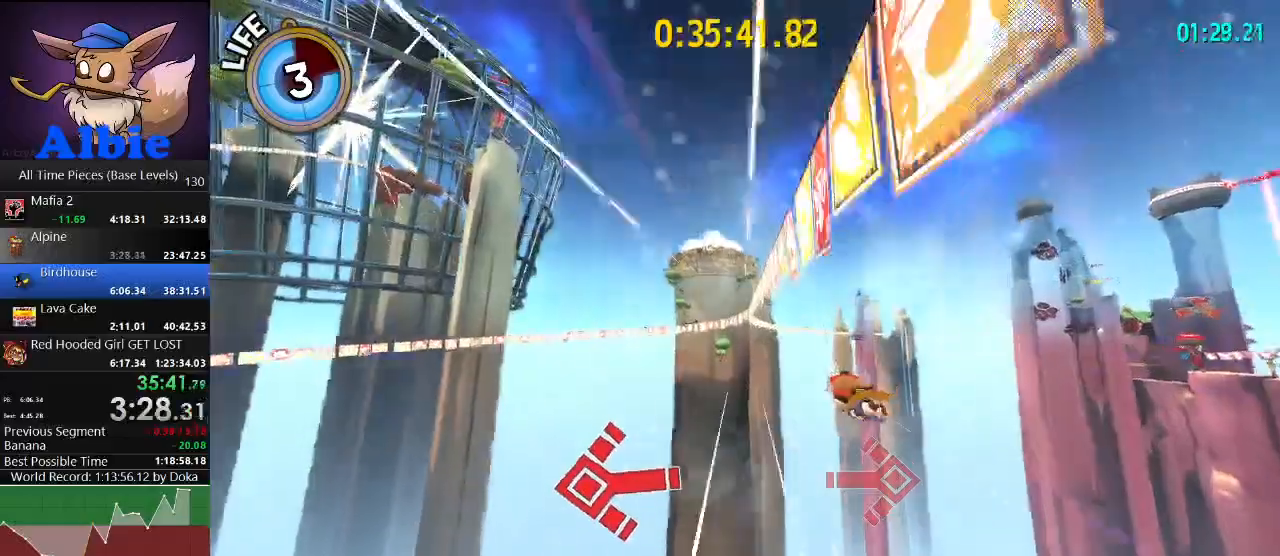
{"keys": [], "mouse": [], "mouse_move": "still", "events": []}
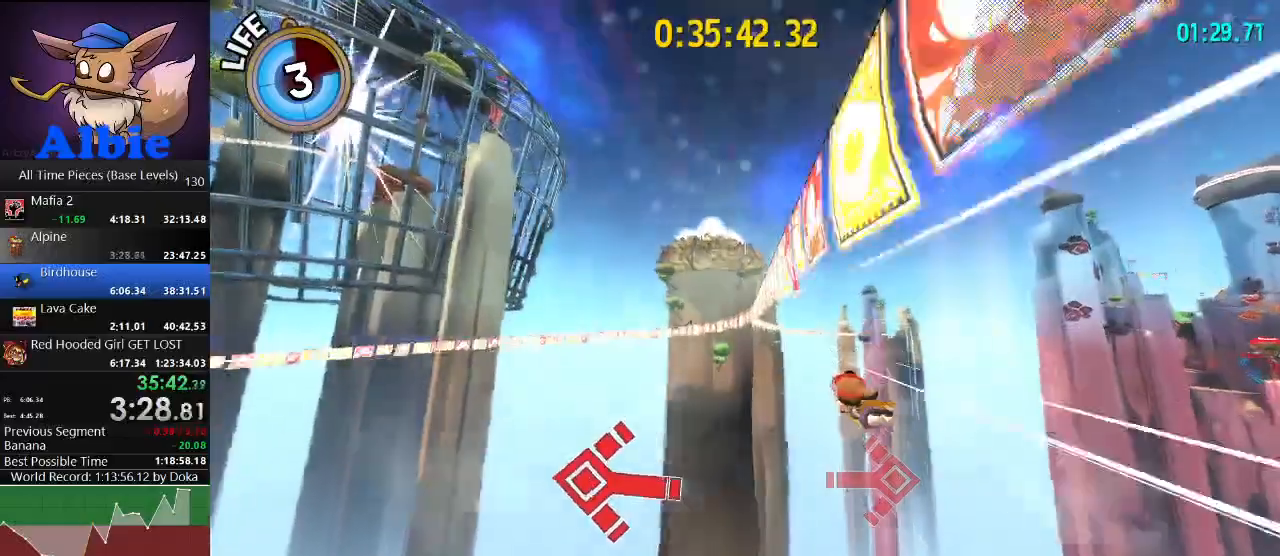
{"keys": [], "mouse": [], "mouse_move": "still", "events": []}
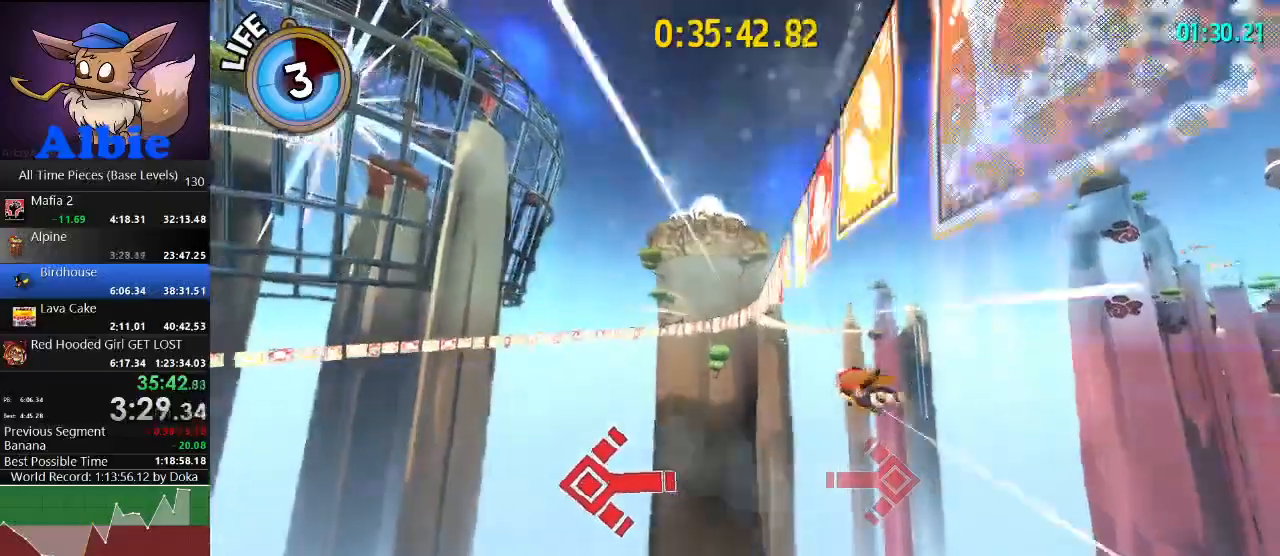
{"keys": [], "mouse": [], "mouse_move": "still", "events": []}
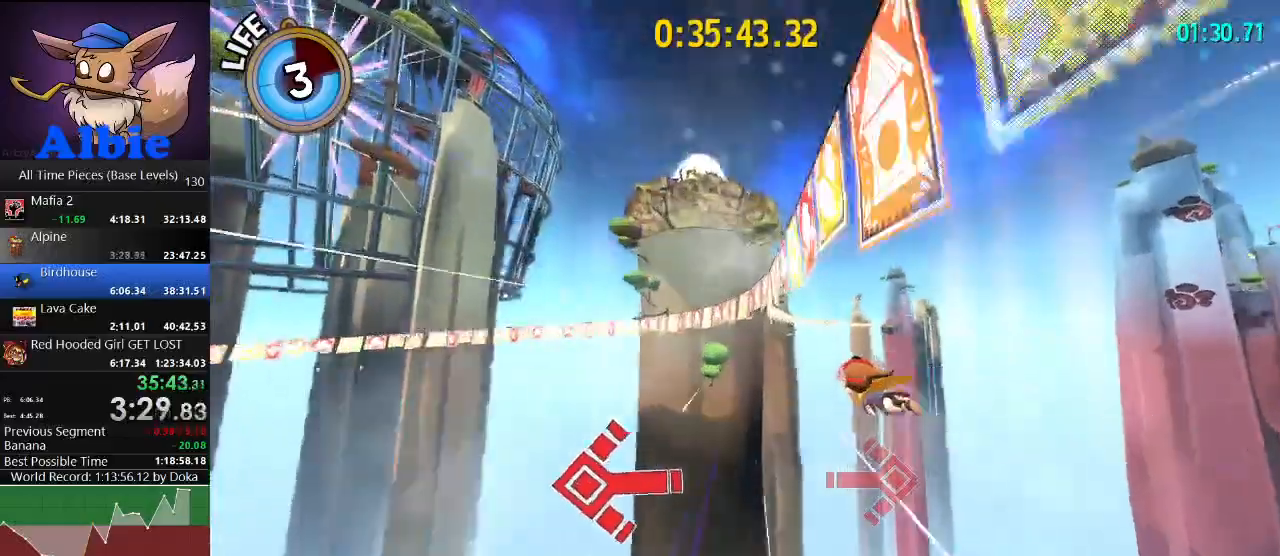
{"keys": [], "mouse": [], "mouse_move": "still", "events": []}
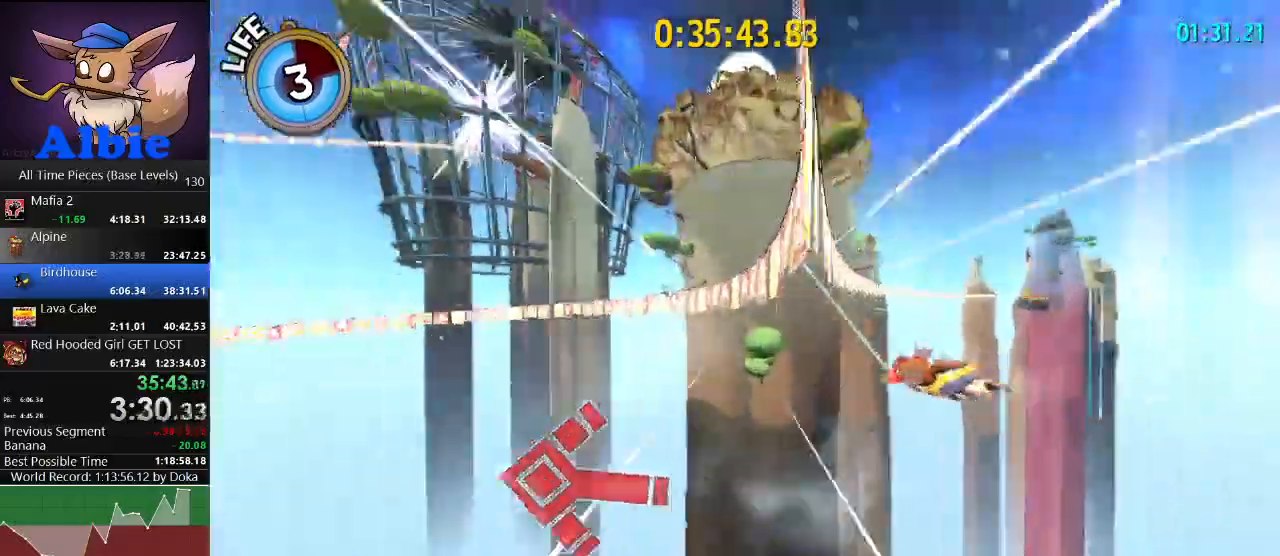
{"keys": [], "mouse": [], "mouse_move": "still", "events": []}
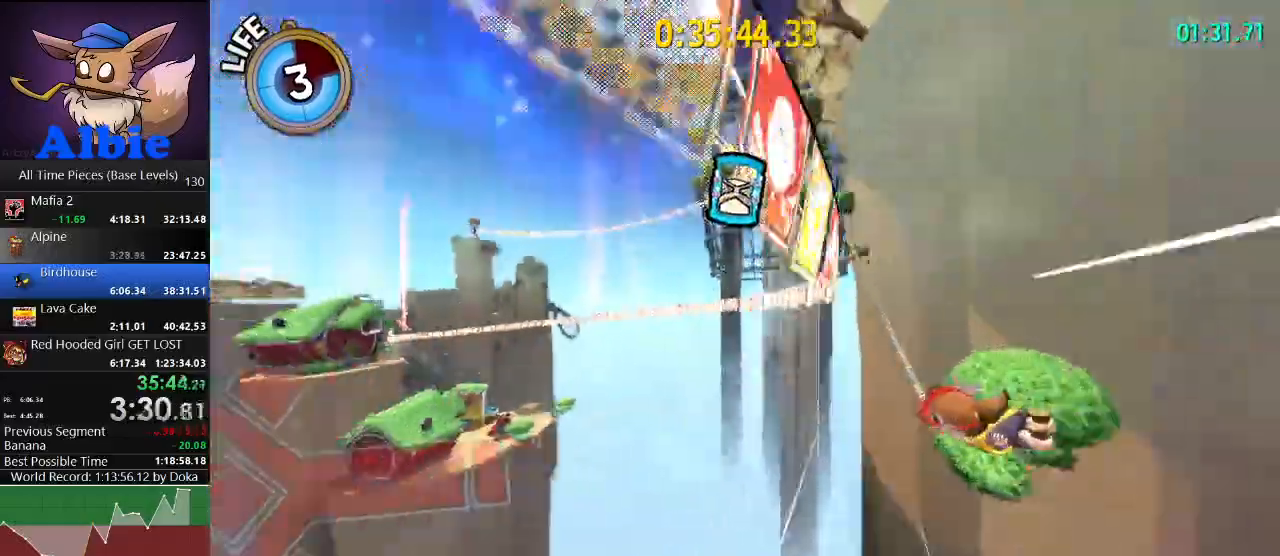
{"keys": [], "mouse": [], "mouse_move": "still", "events": [[100, "a", "down"], [267, "a", "up"]]}
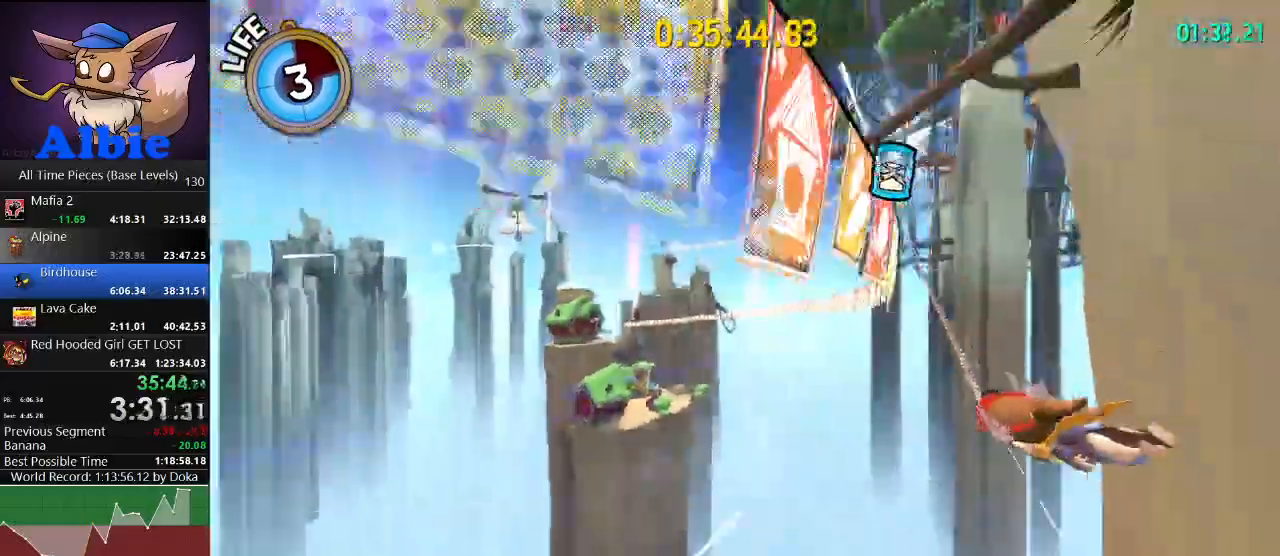
{"keys": [], "mouse": [], "mouse_move": "still", "events": [[67, "a", "down"], [167, "a", "up"], [367, "a", "down"], [500, "a", "up"]]}
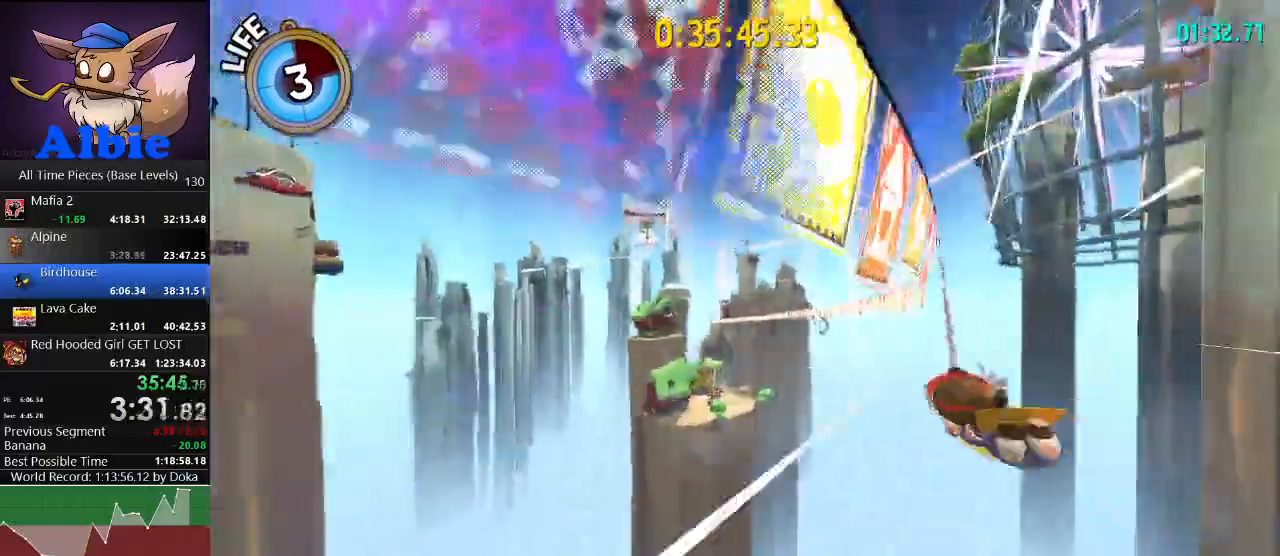
{"keys": ["a"], "mouse": [], "mouse_move": "still", "events": [[467, "a", "down"]]}
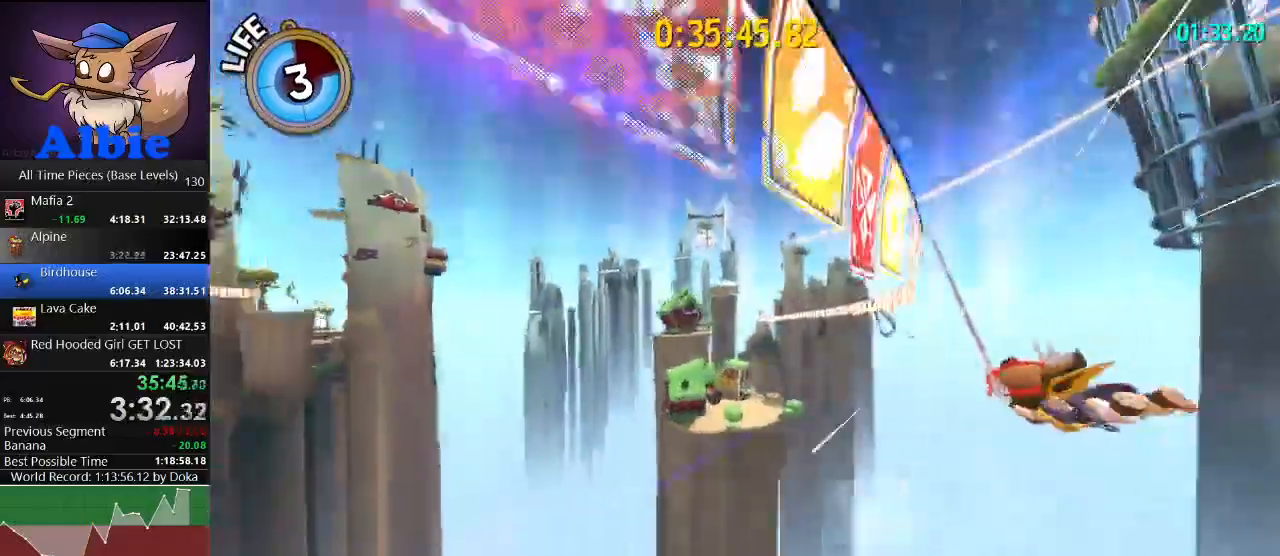
{"keys": [], "mouse": [], "mouse_move": "still", "events": [[100, "a", "up"], [300, "a", "down"], [400, "a", "up"]]}
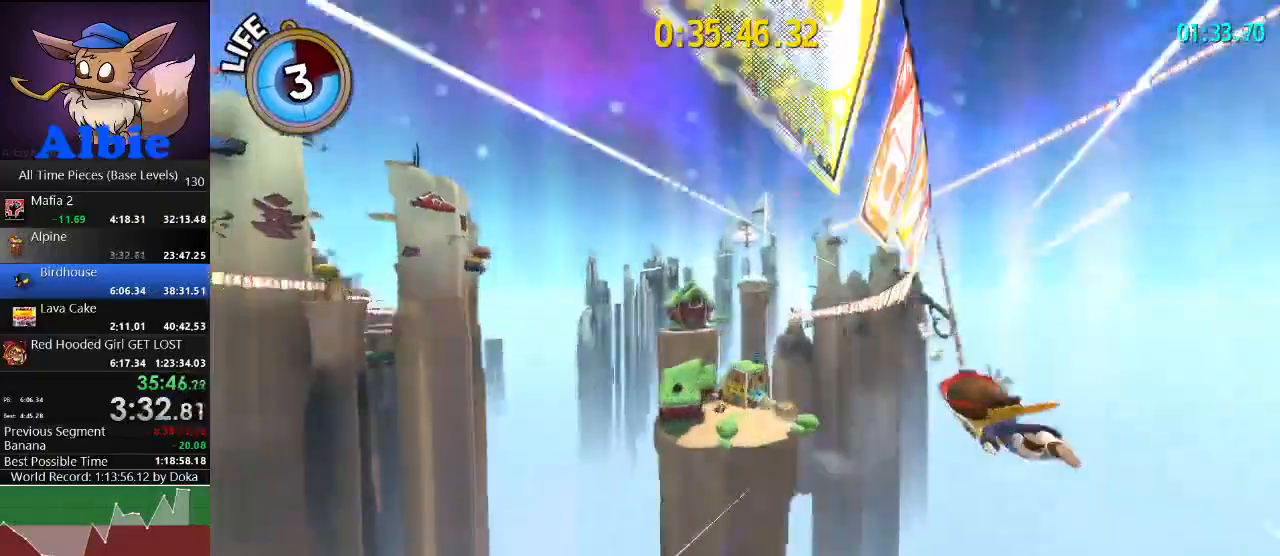
{"keys": [], "mouse": [], "mouse_move": "still", "events": [[167, "a", "down"], [267, "a", "up"], [400, "a", "down"], [467, "a", "up"]]}
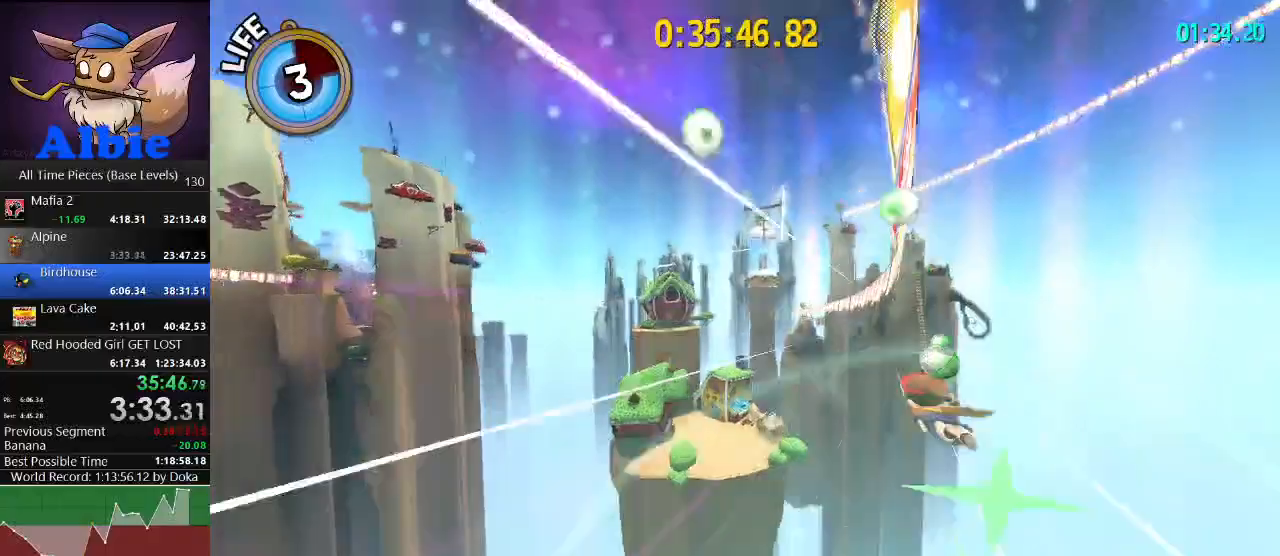
{"keys": [], "mouse": [], "mouse_move": "still", "events": []}